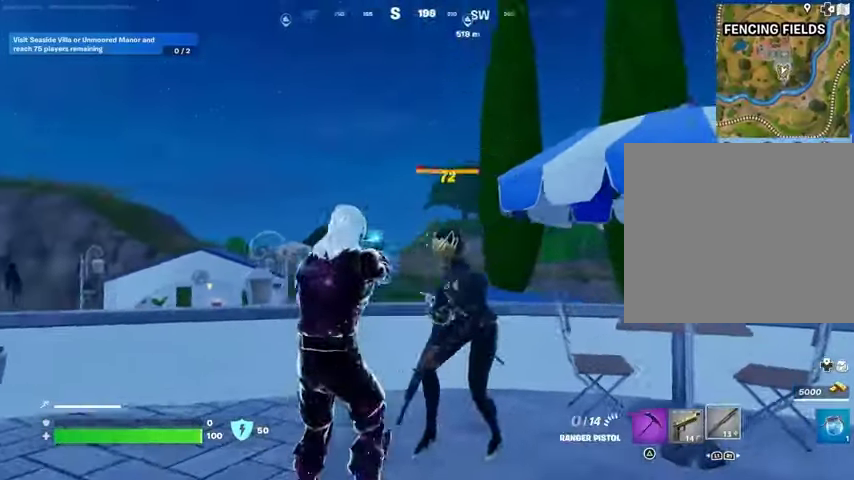
Gameplay with a controller (PlayStation layout); each line is a JSON object with the inputs held at the frame after it. "events" lists button and stick changes between this image and that frame as [ms after this image, input, new state], when the widget could be followed in between.
{"buttons": ["R2"], "left_stick": "center", "right_stick": "center", "events": [[33, "R1", "up"], [133, "right_stick", "center"], [400, "right_stick", "up"], [467, "R2", "down"], [467, "right_stick", "center"]]}
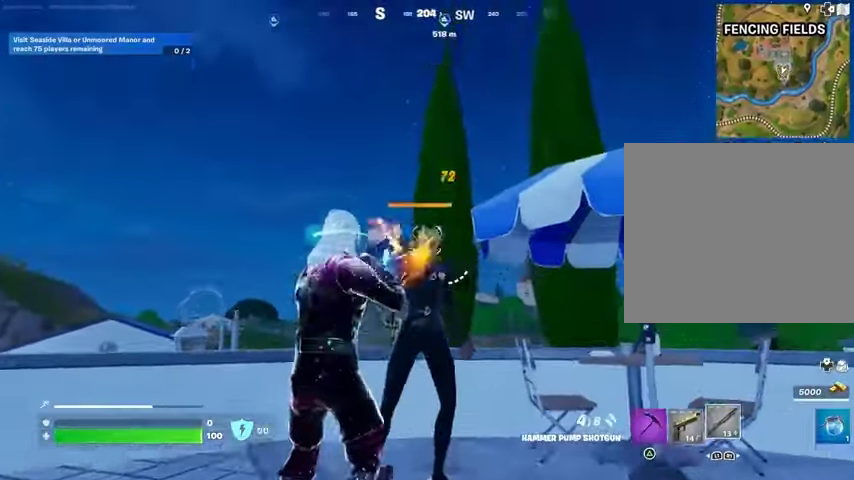
{"buttons": ["CROSS"], "left_stick": "center", "right_stick": "center", "events": [[33, "right_stick", "down"], [67, "R2", "up"], [133, "right_stick", "center"], [200, "DPAD_UP", "down"], [267, "DPAD_UP", "up"], [333, "CROSS", "down"], [400, "CROSS", "up"], [400, "DPAD_RIGHT", "down"], [467, "DPAD_RIGHT", "up"], [500, "CROSS", "down"]]}
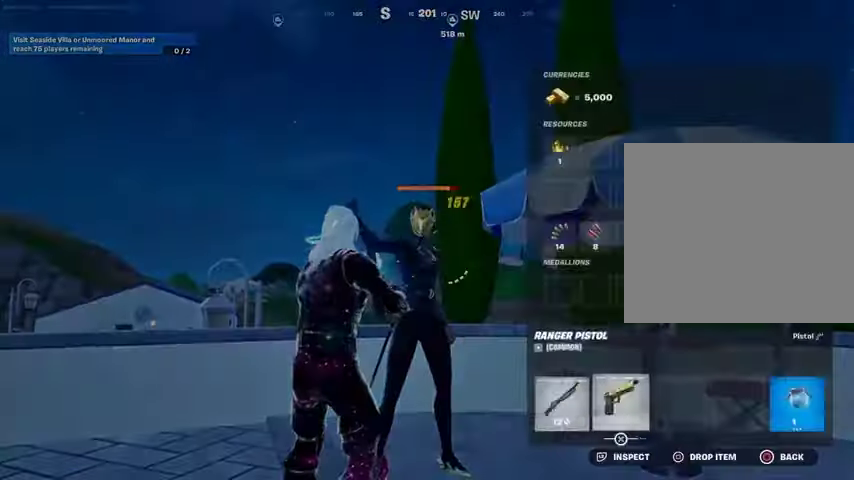
{"buttons": ["L2"], "left_stick": "center", "right_stick": "up", "events": [[33, "CROSS", "up"], [100, "CIRCLE", "down"], [167, "CIRCLE", "up"], [467, "L2", "down"], [467, "right_stick", "up"]]}
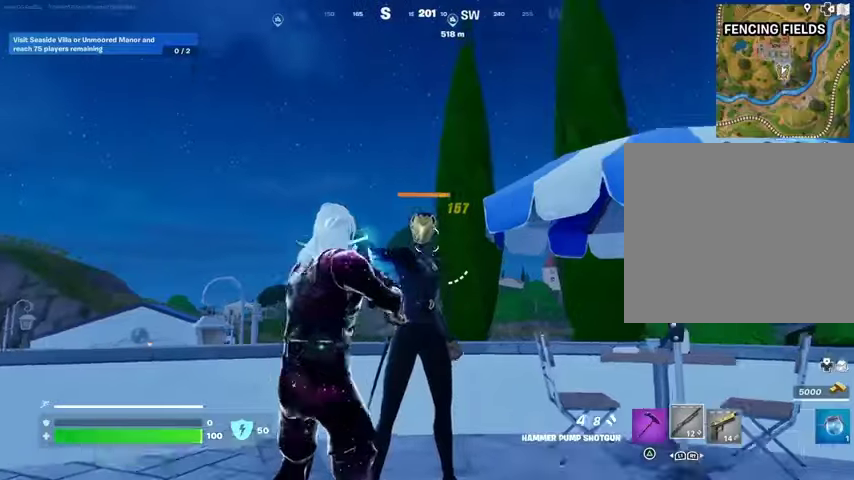
{"buttons": [], "left_stick": "center", "right_stick": "down"}
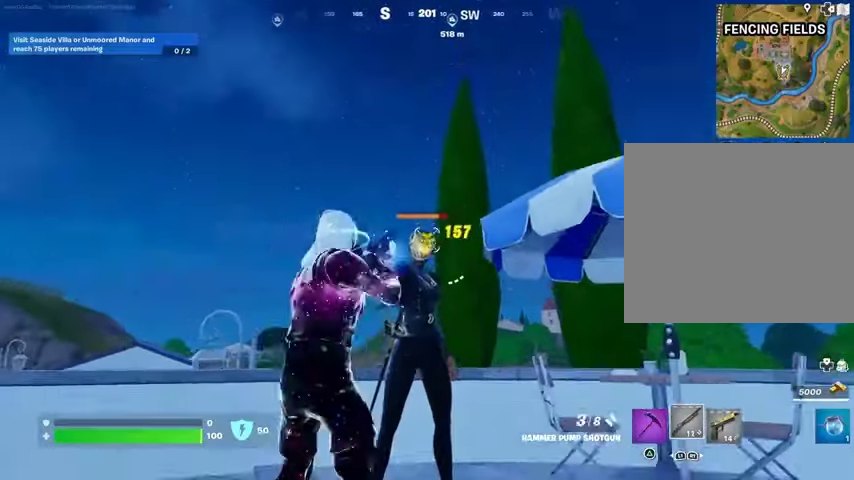
{"buttons": [], "left_stick": "center", "right_stick": "center", "events": [[67, "right_stick", "center"]]}
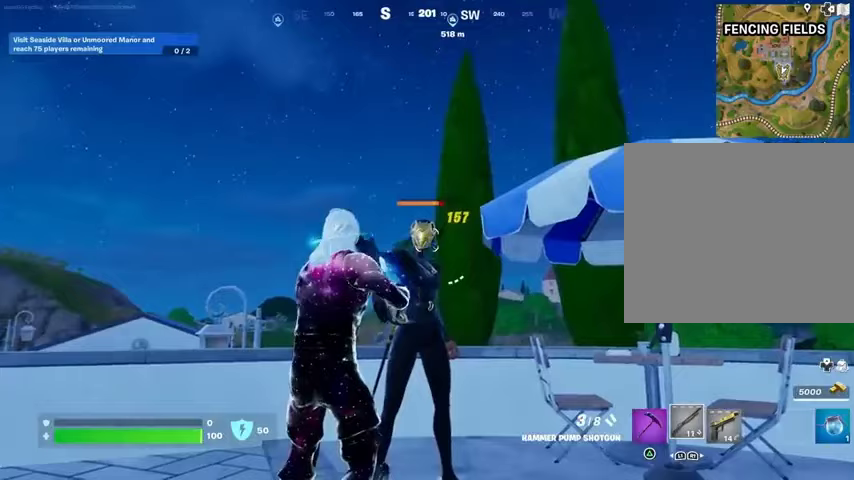
{"buttons": [], "left_stick": "center", "right_stick": "center", "events": []}
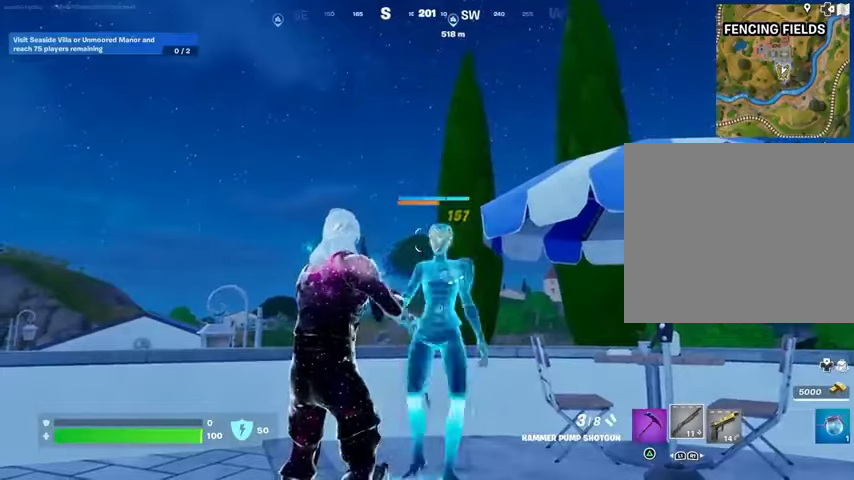
{"buttons": [], "left_stick": "center", "right_stick": "center", "events": []}
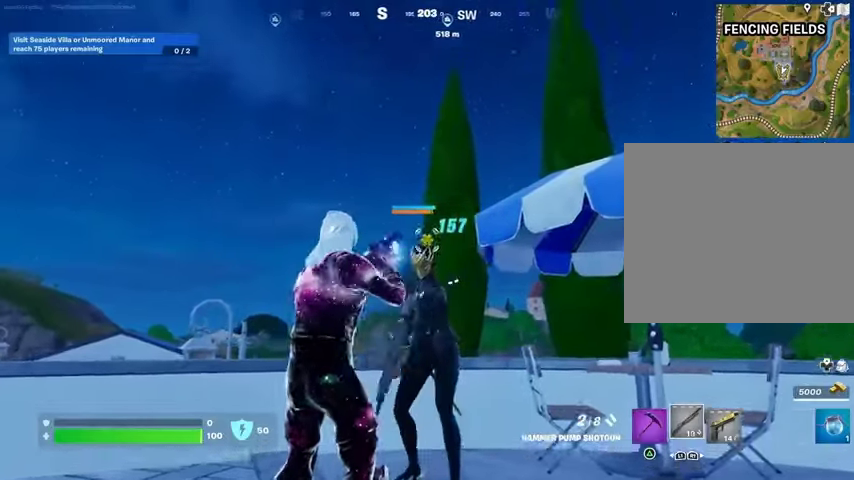
{"buttons": [], "left_stick": "up-left", "right_stick": "right", "events": [[67, "left_stick", "left"], [100, "right_stick", "down-left"], [200, "left_stick", "up-left"], [333, "right_stick", "center"], [400, "right_stick", "right"]]}
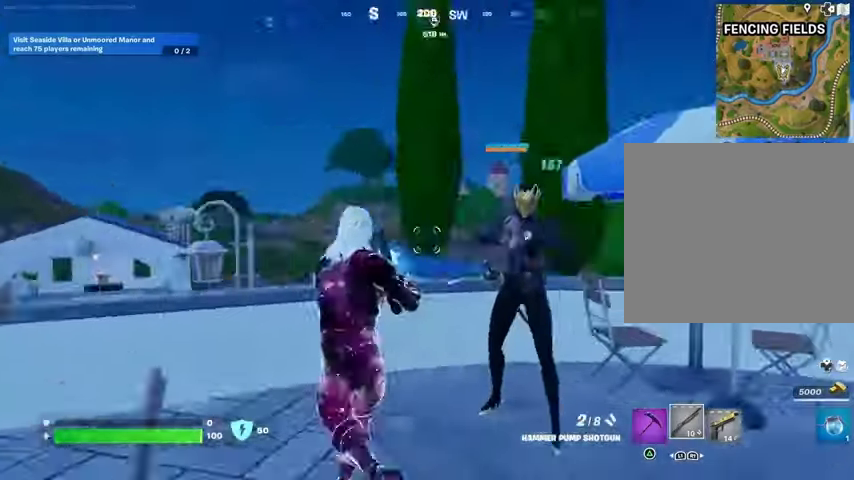
{"buttons": ["L1", "L2"], "left_stick": "center", "right_stick": "up-left", "events": [[133, "right_stick", "up-right"], [267, "left_stick", "center"], [300, "L2", "down"], [300, "right_stick", "center"], [467, "right_stick", "up-left"], [500, "L1", "down"]]}
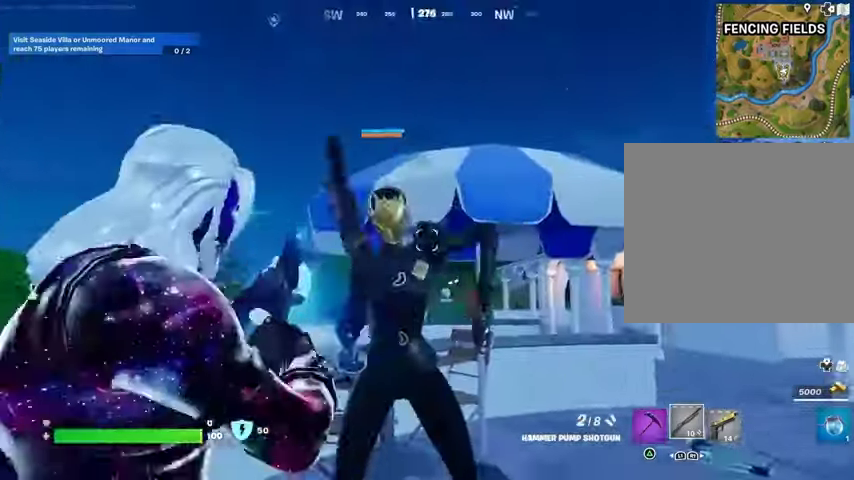
{"buttons": ["R1"], "left_stick": "center", "right_stick": "center", "events": [[133, "L1", "up"], [200, "L2", "up"], [333, "R2", "down"], [400, "right_stick", "center"], [433, "R2", "up"], [500, "R1", "down"]]}
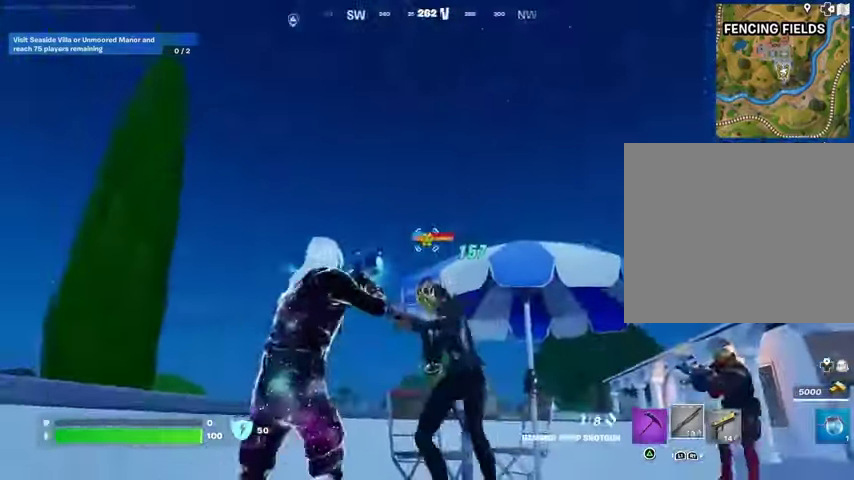
{"buttons": [], "left_stick": "up", "right_stick": "center", "events": [[33, "left_stick", "up"], [100, "CROSS", "down"], [133, "R1", "up"], [200, "CROSS", "up"], [200, "right_stick", "down-left"], [333, "right_stick", "center"], [367, "SQUARE", "down"], [433, "SQUARE", "up"]]}
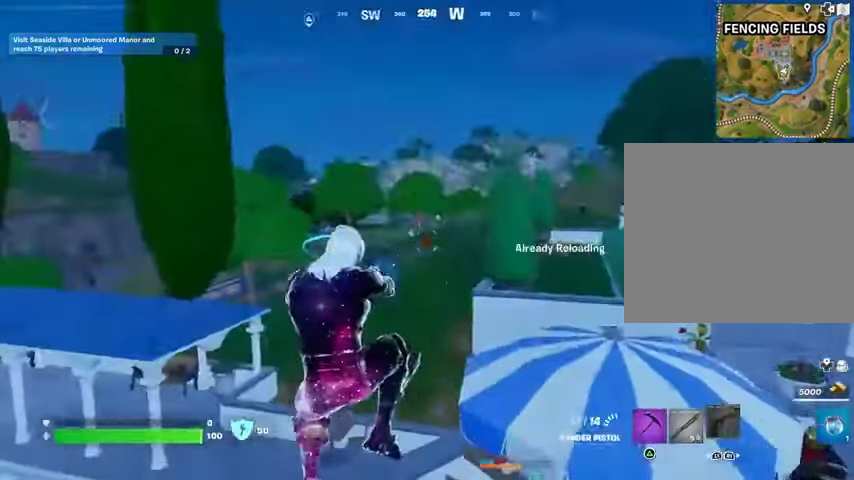
{"buttons": [], "left_stick": "up-left", "right_stick": "center", "events": [[33, "right_stick", "right"], [233, "left_stick", "up-left"], [400, "right_stick", "center"]]}
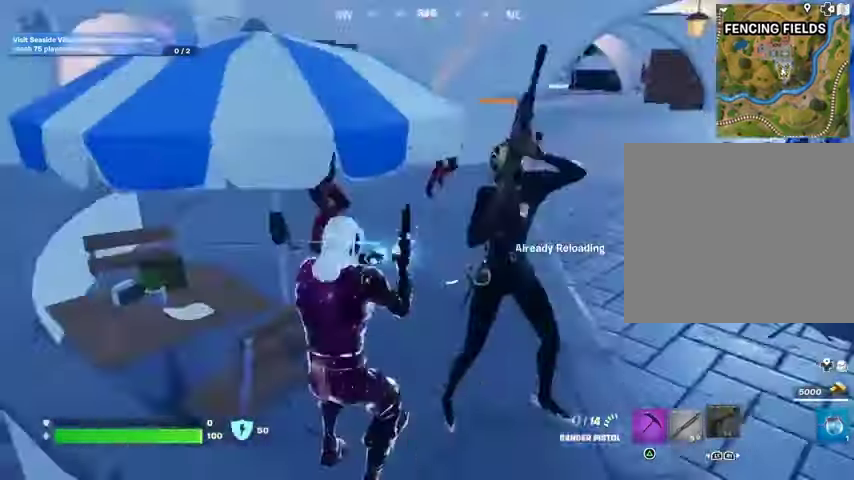
{"buttons": [], "left_stick": "right", "right_stick": "up", "events": [[33, "right_stick", "right"], [100, "R3", "down"], [100, "left_stick", "center"], [100, "right_stick", "up-right"], [233, "R3", "up"], [467, "right_stick", "up"], [500, "left_stick", "right"]]}
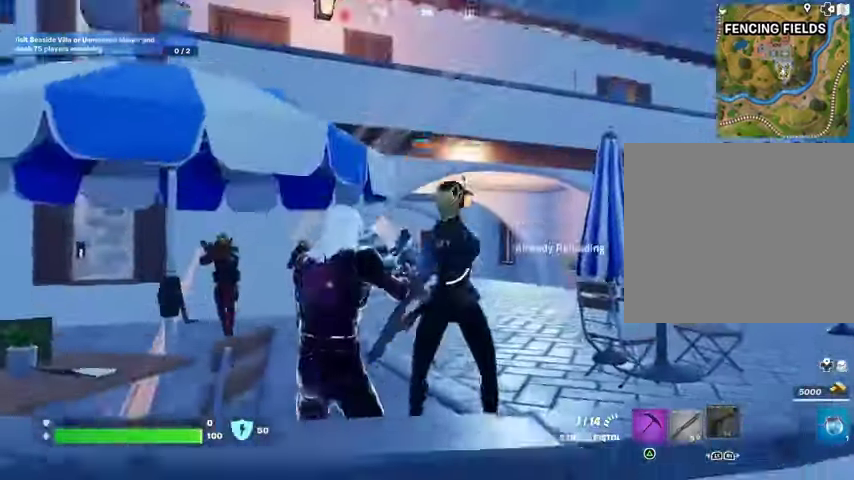
{"buttons": ["R2"], "left_stick": "right", "right_stick": "up-left", "events": [[100, "R3", "down"], [167, "R3", "up"], [167, "right_stick", "center"], [267, "right_stick", "up-left"], [400, "R2", "down"]]}
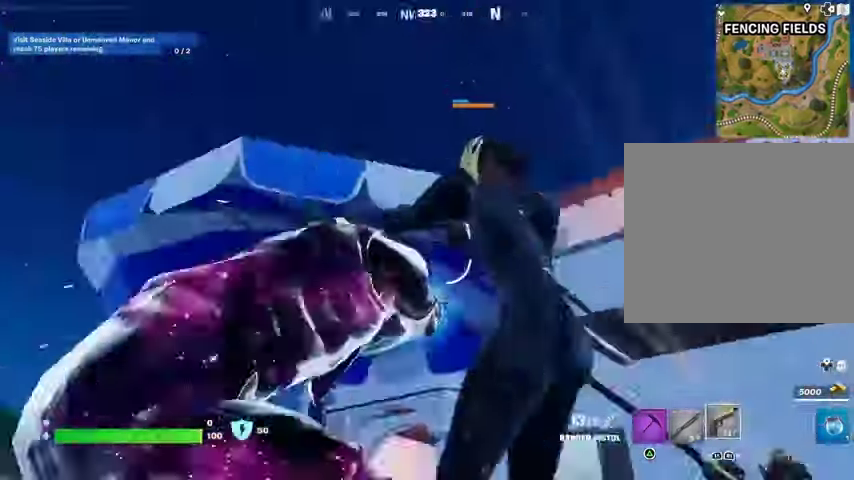
{"buttons": ["R2"], "left_stick": "down", "right_stick": "center", "events": [[100, "right_stick", "center"], [200, "left_stick", "down-right"], [300, "R3", "down"], [333, "left_stick", "down"], [367, "right_stick", "right"], [467, "R3", "up"], [500, "right_stick", "center"]]}
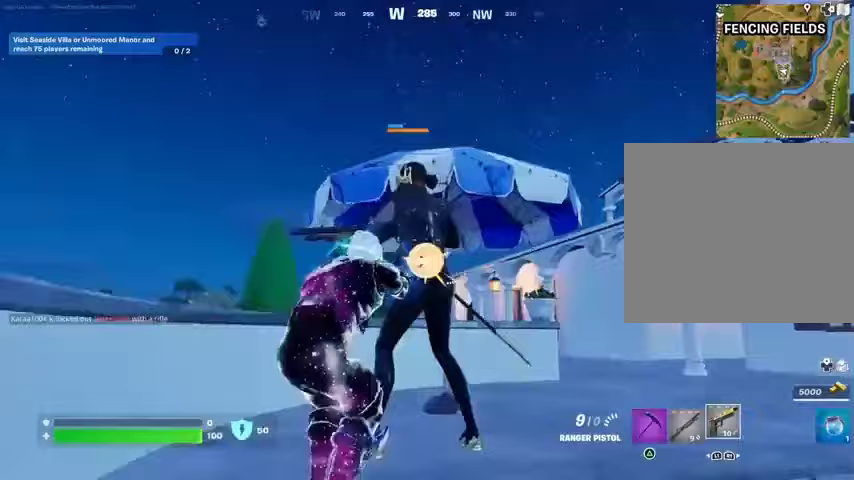
{"buttons": ["L2", "R2"], "left_stick": "center", "right_stick": "down", "events": [[200, "L2", "down"], [267, "left_stick", "center"], [267, "right_stick", "down"]]}
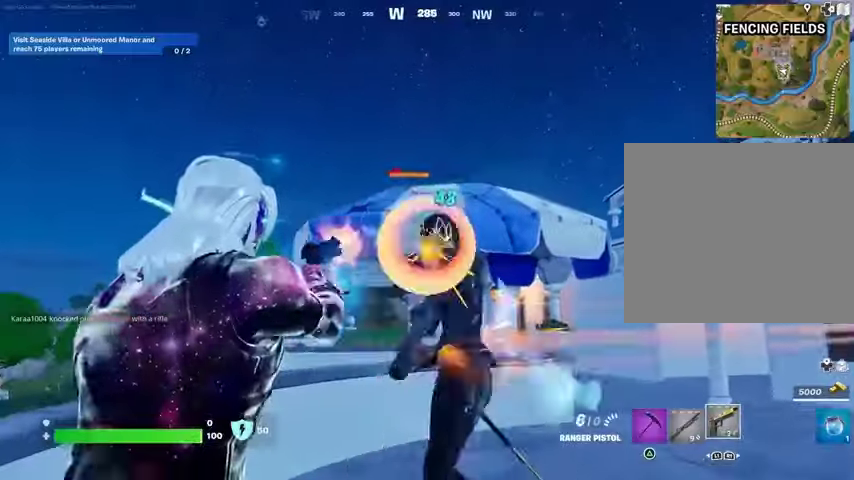
{"buttons": ["L2", "R2"], "left_stick": "center", "right_stick": "down-left", "events": [[33, "right_stick", "center"], [200, "right_stick", "right"], [300, "right_stick", "center"], [367, "right_stick", "down-left"]]}
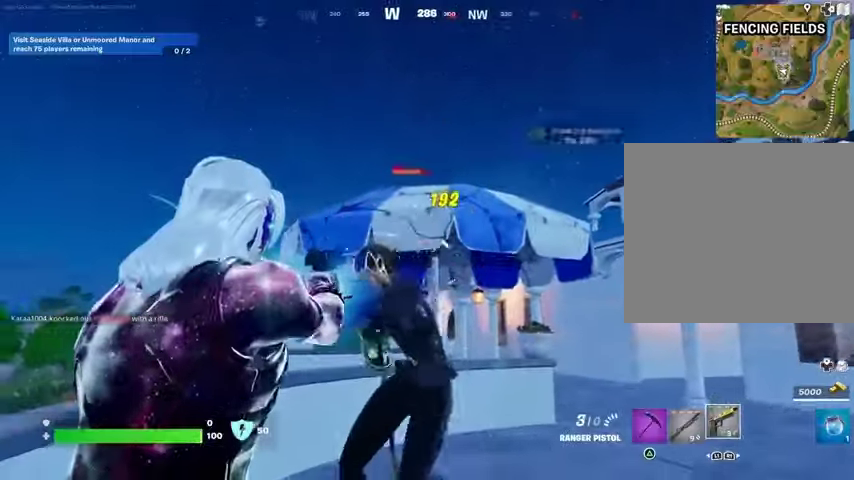
{"buttons": [], "left_stick": "center", "right_stick": "center", "events": [[167, "L2", "up"], [233, "L1", "down"], [233, "R2", "up"], [267, "right_stick", "right"], [300, "L1", "up"], [433, "right_stick", "center"]]}
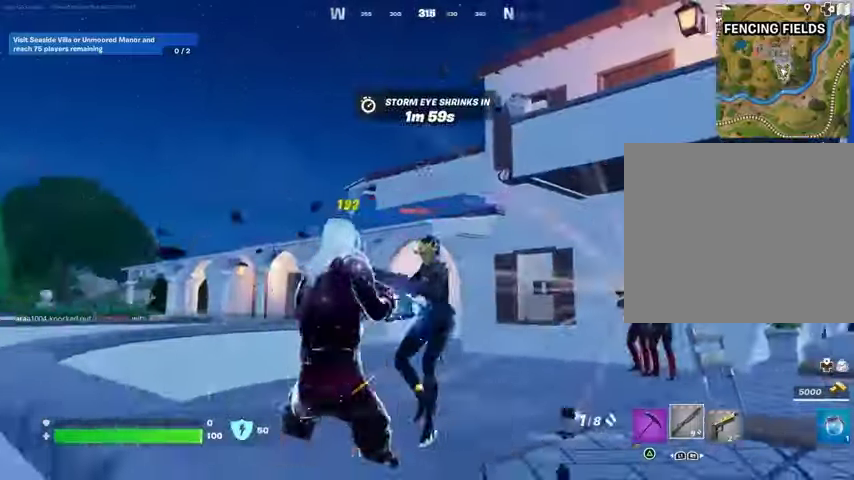
{"buttons": [], "left_stick": "up-left", "right_stick": "down-left", "events": [[67, "left_stick", "up"], [100, "L2", "down"], [133, "right_stick", "right"], [233, "R2", "down"], [233, "right_stick", "center"], [267, "L2", "up"], [267, "left_stick", "up-left"], [300, "R2", "up"], [500, "right_stick", "down-left"]]}
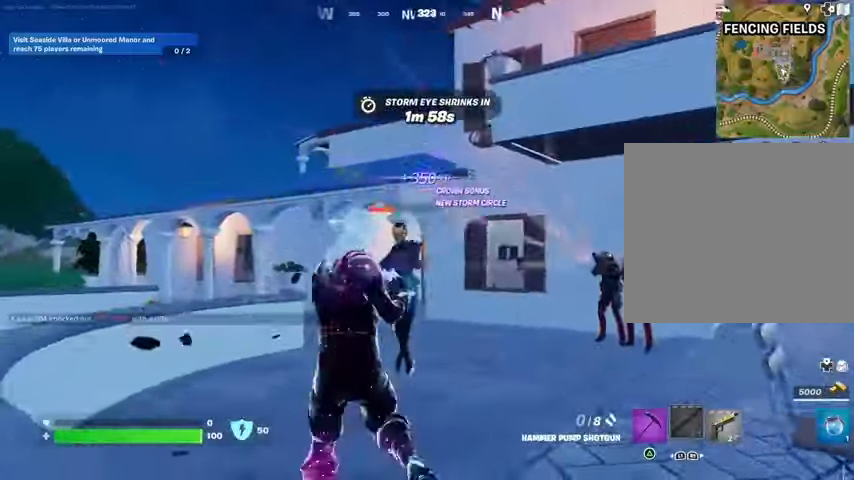
{"buttons": [], "left_stick": "up-right", "right_stick": "right", "events": [[233, "left_stick", "up"], [267, "right_stick", "right"], [333, "left_stick", "up-right"]]}
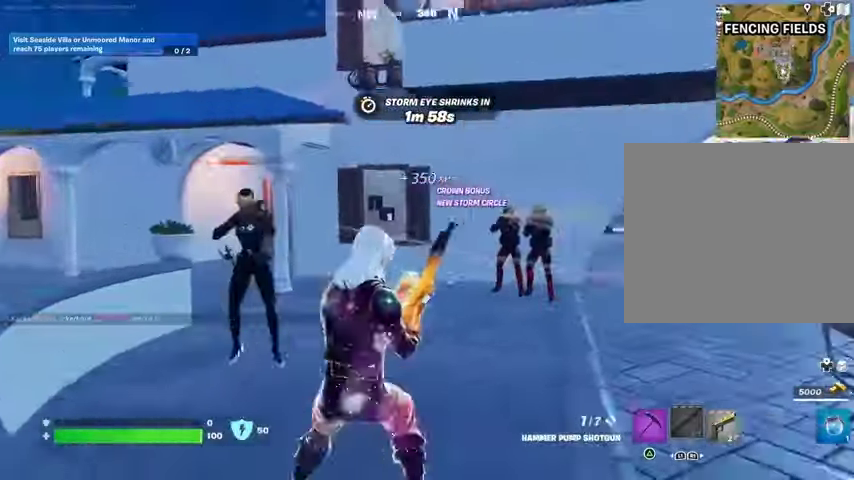
{"buttons": ["L2"], "left_stick": "left", "right_stick": "up-right", "events": [[67, "right_stick", "center"], [133, "right_stick", "left"], [200, "left_stick", "right"], [467, "left_stick", "left"], [500, "L2", "down"], [500, "right_stick", "up-right"]]}
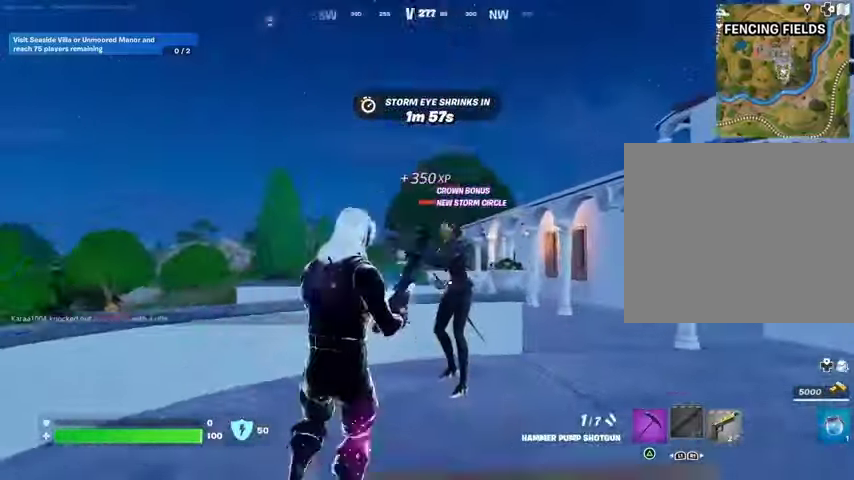
{"buttons": [], "left_stick": "up", "right_stick": "center", "events": [[33, "left_stick", "center"], [167, "right_stick", "center"], [300, "L2", "up"], [500, "left_stick", "up"]]}
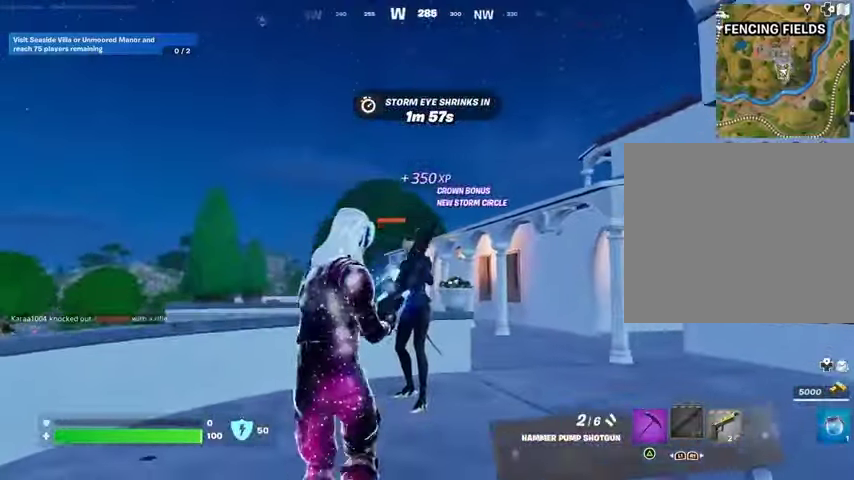
{"buttons": [], "left_stick": "up", "right_stick": "center", "events": [[333, "R2", "down"], [433, "R2", "up"]]}
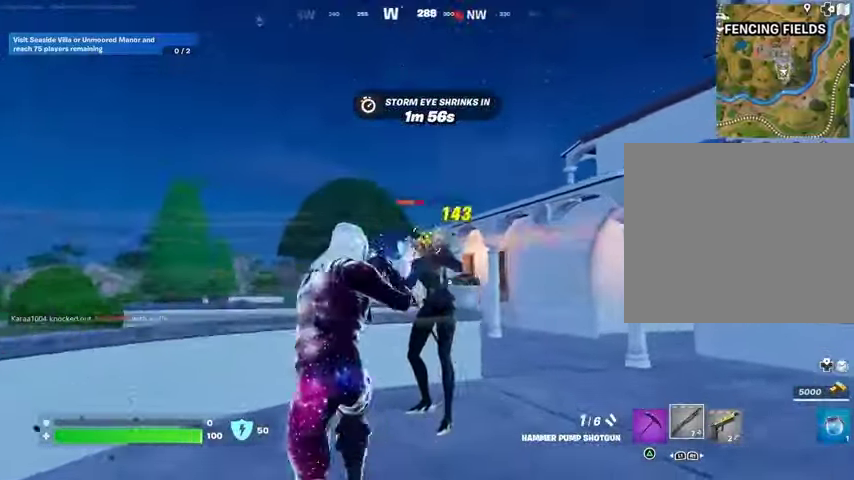
{"buttons": [], "left_stick": "down-left", "right_stick": "center", "events": [[233, "right_stick", "right"], [267, "left_stick", "left"], [400, "left_stick", "down-left"], [467, "right_stick", "center"]]}
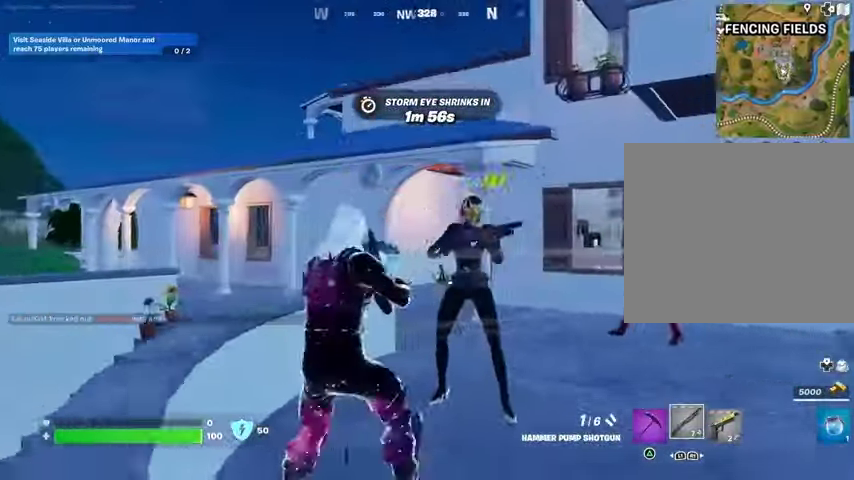
{"buttons": ["L2"], "left_stick": "center", "right_stick": "up", "events": [[67, "left_stick", "down-right"], [133, "right_stick", "up-right"], [233, "L2", "down"], [267, "left_stick", "center"], [267, "right_stick", "center"], [433, "right_stick", "up"]]}
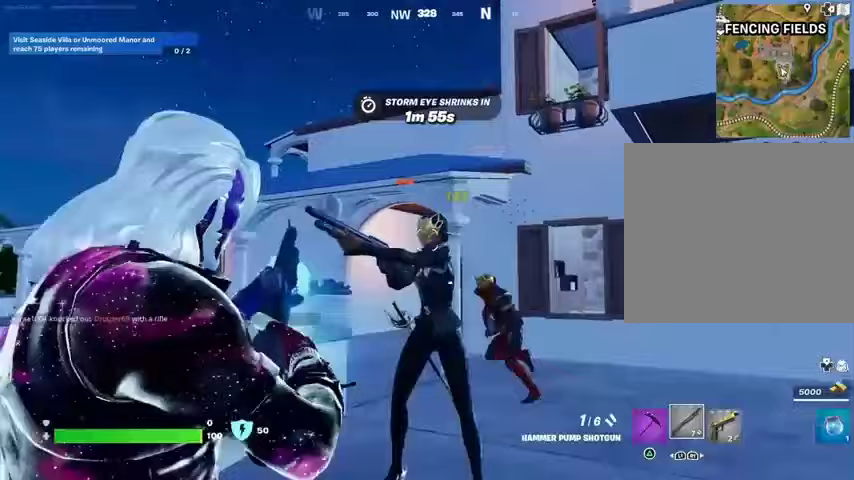
{"buttons": [], "left_stick": "center", "right_stick": "center", "events": [[100, "right_stick", "up-right"], [200, "R2", "down"], [233, "right_stick", "center"], [300, "R2", "up"], [333, "L2", "up"]]}
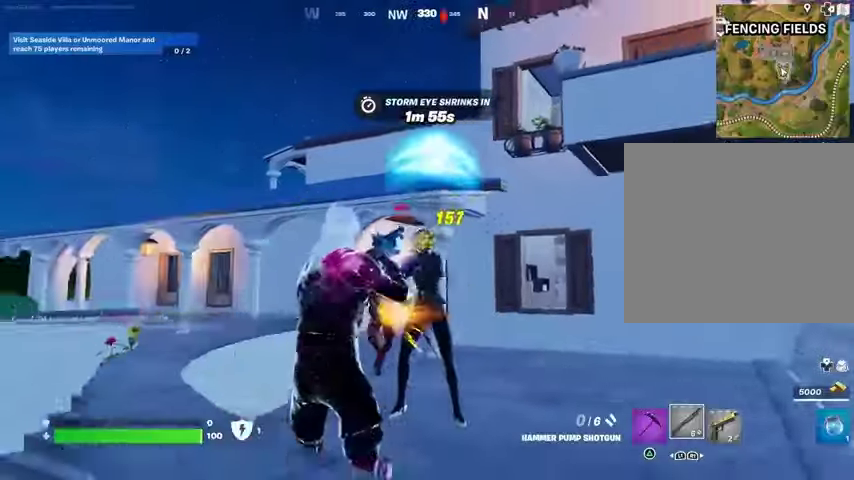
{"buttons": [], "left_stick": "up-right", "right_stick": "up-left", "events": [[67, "right_stick", "right"], [267, "left_stick", "up-right"], [300, "right_stick", "left"], [400, "right_stick", "up-left"]]}